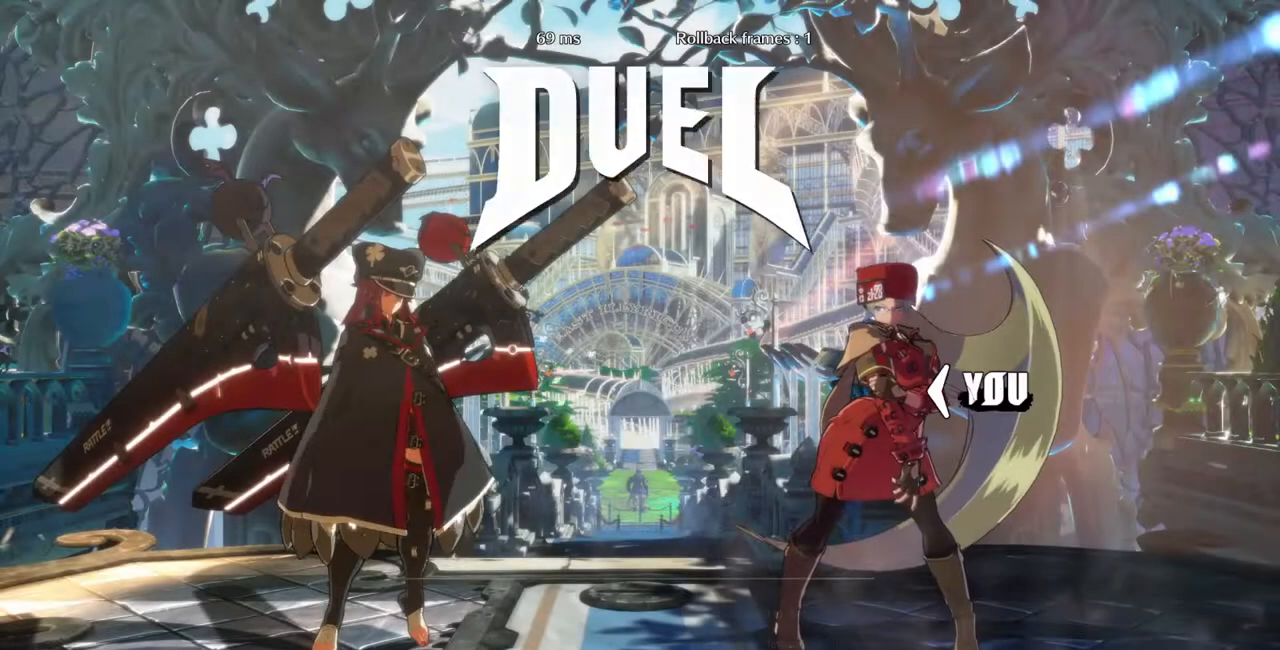
Gameplay with a controller (arcade stick); each line is a JSON object with the inputs held at the frame after it (dt_ms = milliseconds from this image to that frame). "events" lists button and stick changes between this image and that frame as [ms after this image, input, new state], when the widget could be followed in between. Not read: L3 R3 SELECT START.
{"dt_ms": 500, "buttons": ["DPAD_DOWN"], "events": [[400, "DPAD_DOWN", "down"]]}
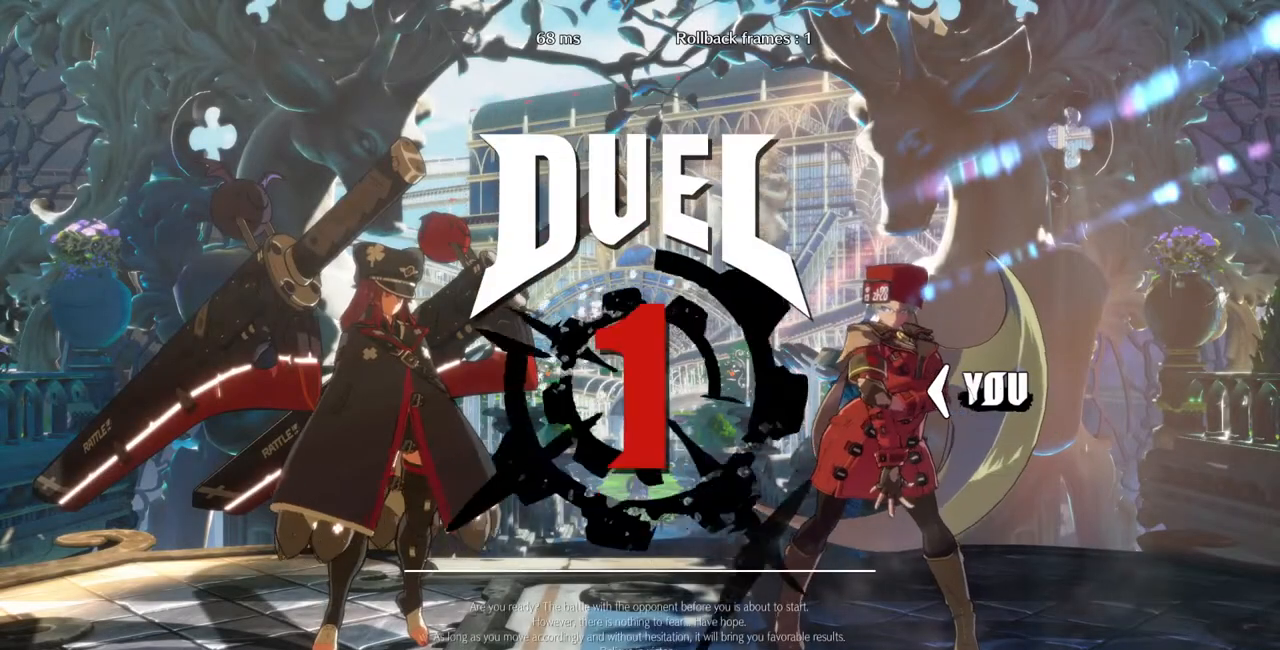
{"dt_ms": 500, "buttons": [], "events": [[67, "DPAD_DOWN", "up"], [167, "DPAD_LEFT", "down"], [200, "DPAD_DOWN", "down"], [267, "DPAD_LEFT", "up"], [367, "DPAD_RIGHT", "down"], [400, "DPAD_DOWN", "up"], [500, "DPAD_RIGHT", "up"]]}
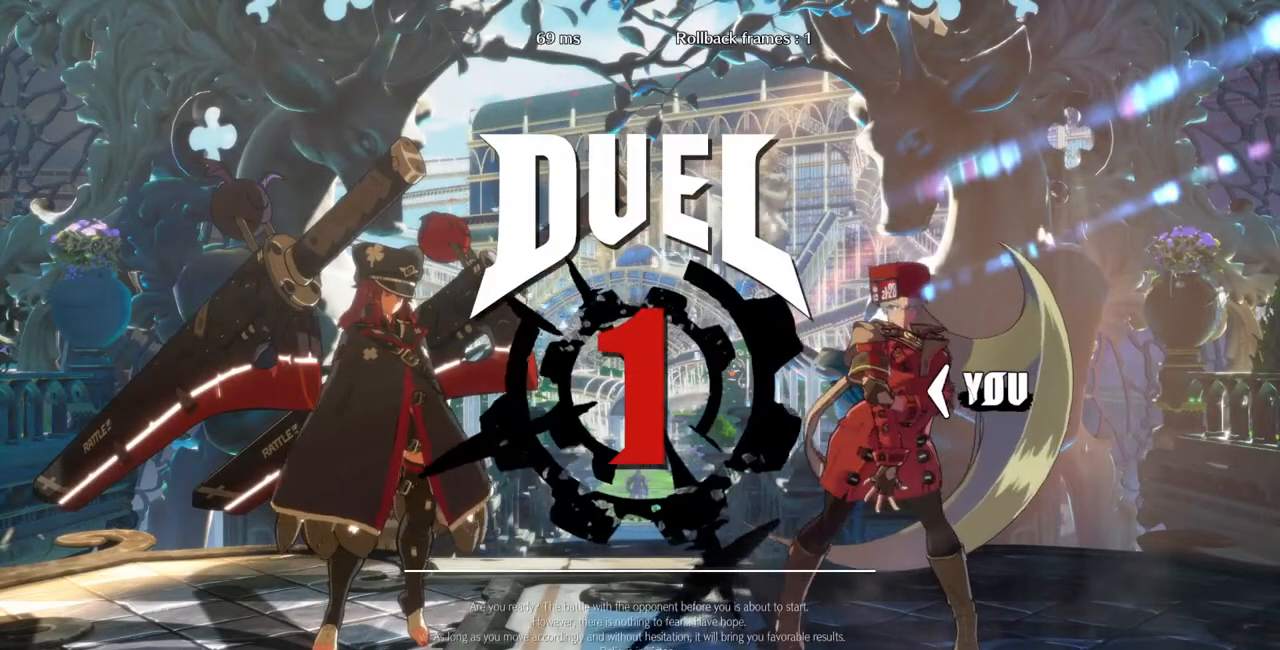
{"dt_ms": 500, "buttons": ["DPAD_RIGHT"], "events": [[33, "DPAD_DOWN", "down"], [33, "DPAD_LEFT", "down"], [133, "DPAD_LEFT", "up"], [167, "DPAD_RIGHT", "down"], [200, "DPAD_DOWN", "up"], [300, "DPAD_LEFT", "down"], [300, "DPAD_RIGHT", "up"], [333, "DPAD_DOWN", "down"], [400, "DPAD_LEFT", "up"], [467, "DPAD_DOWN", "up"], [467, "DPAD_RIGHT", "down"]]}
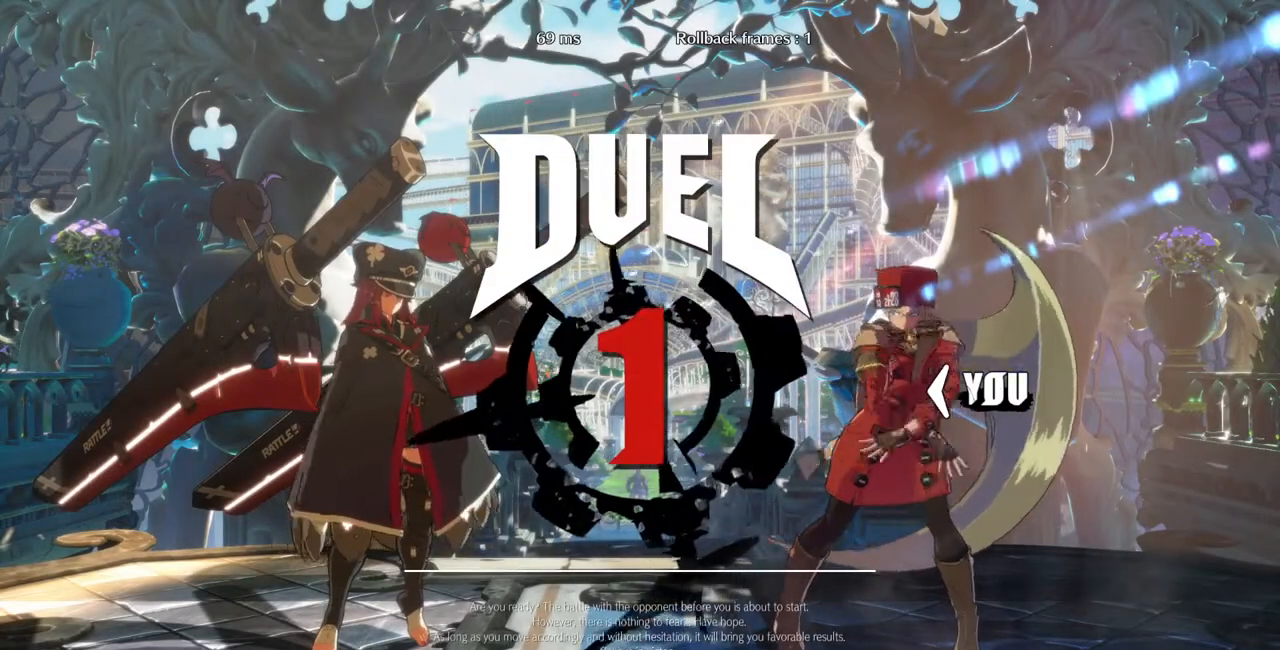
{"dt_ms": 500, "buttons": ["DPAD_DOWN", "DPAD_LEFT"], "events": [[100, "DPAD_DOWN", "down"], [100, "DPAD_RIGHT", "up"], [133, "DPAD_LEFT", "down"], [267, "DPAD_LEFT", "up"], [300, "DPAD_DOWN", "up"], [300, "DPAD_RIGHT", "down"], [467, "DPAD_DOWN", "down"], [467, "DPAD_RIGHT", "up"], [500, "DPAD_LEFT", "down"]]}
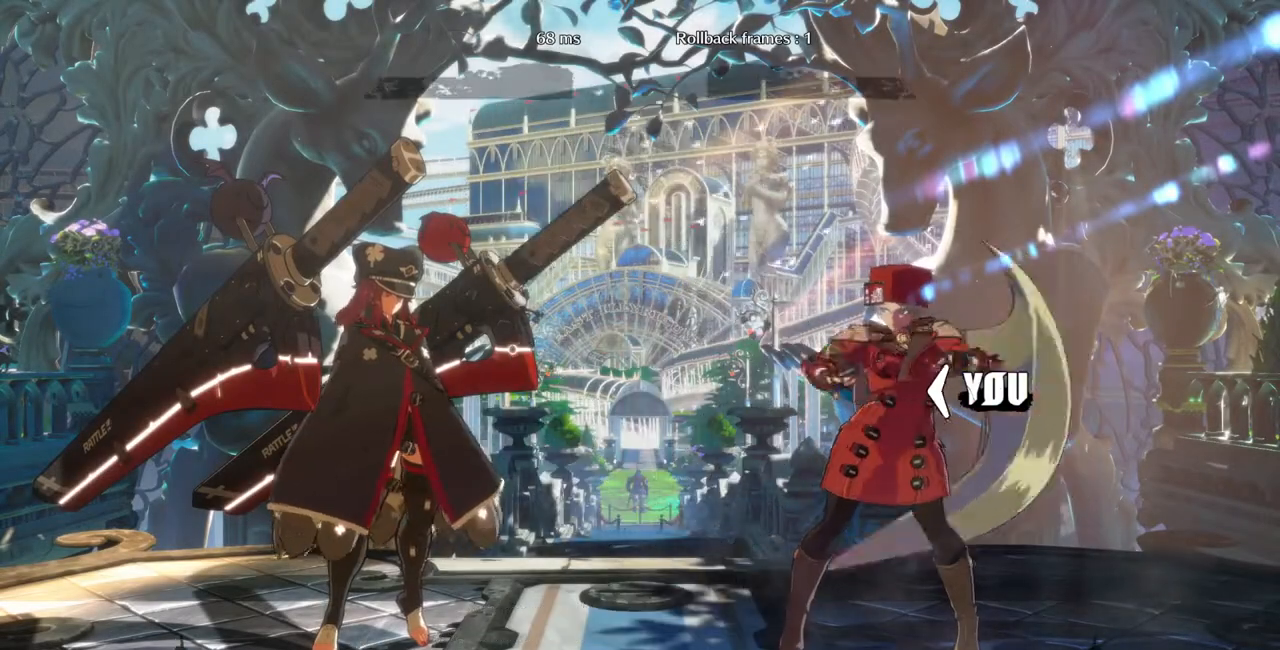
{"dt_ms": 500, "buttons": [], "events": [[100, "DPAD_LEFT", "up"], [133, "DPAD_DOWN", "up"], [167, "DPAD_RIGHT", "down"], [333, "DPAD_RIGHT", "up"]]}
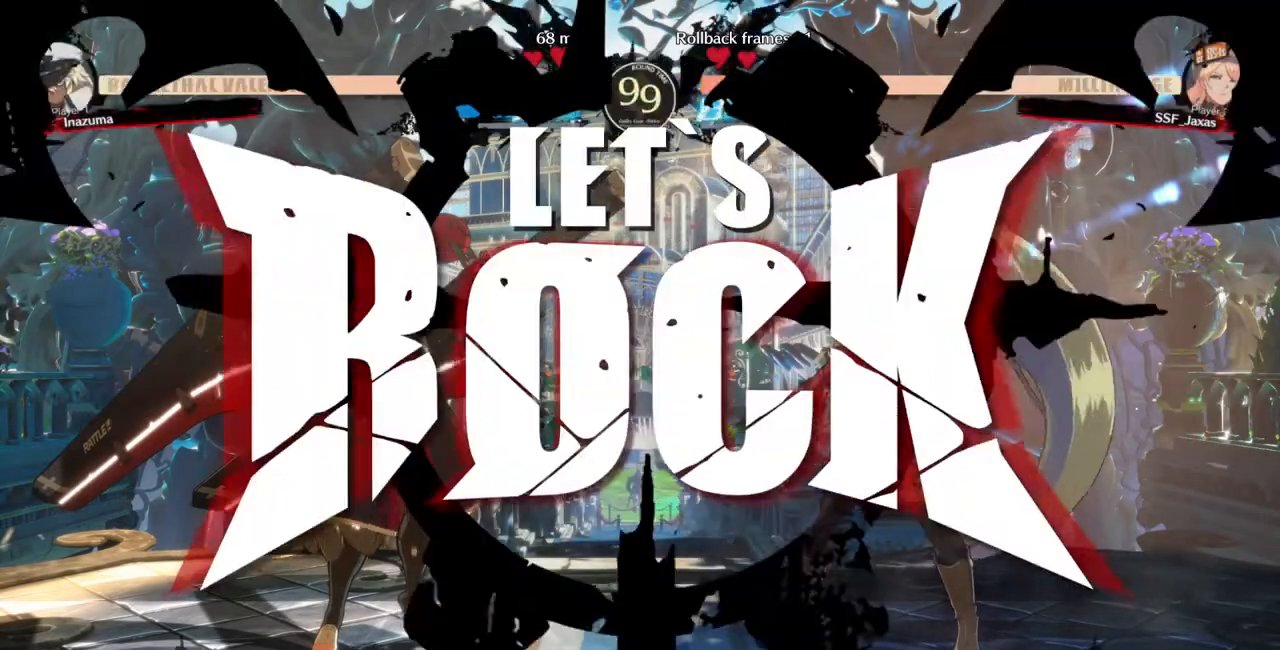
{"dt_ms": 500, "buttons": ["DPAD_DOWN", "DPAD_RIGHT"], "events": [[367, "L1", "down"], [400, "DPAD_RIGHT", "down"], [433, "DPAD_DOWN", "down"], [500, "L1", "up"]]}
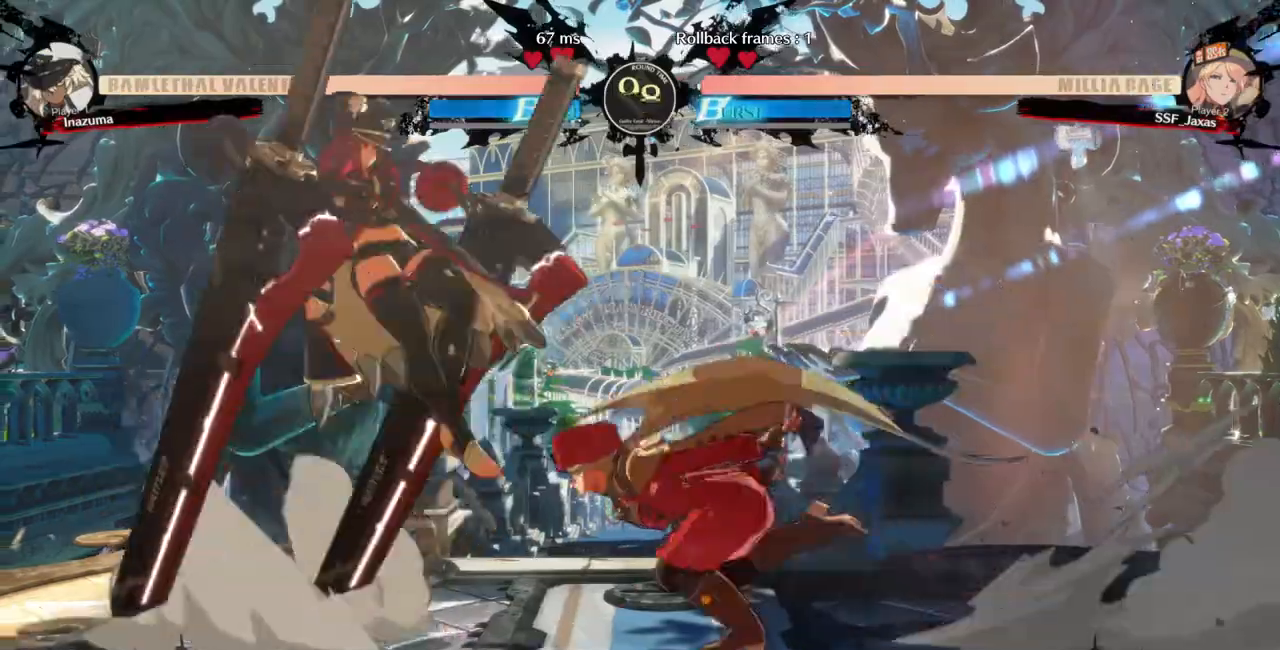
{"dt_ms": 1000, "buttons": []}
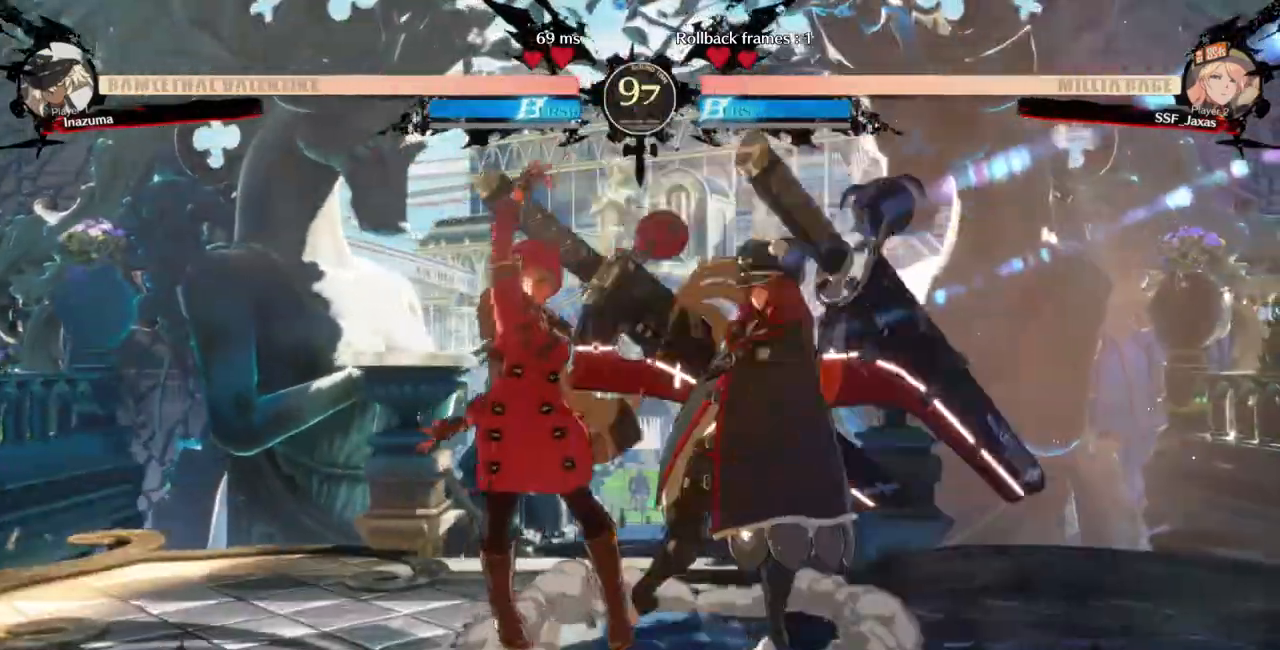
{"dt_ms": 500, "buttons": ["DPAD_UP", "DPAD_LEFT"], "events": [[67, "DPAD_DOWN", "down"], [67, "DPAD_LEFT", "down"], [500, "DPAD_DOWN", "up"], [500, "DPAD_UP", "down"]]}